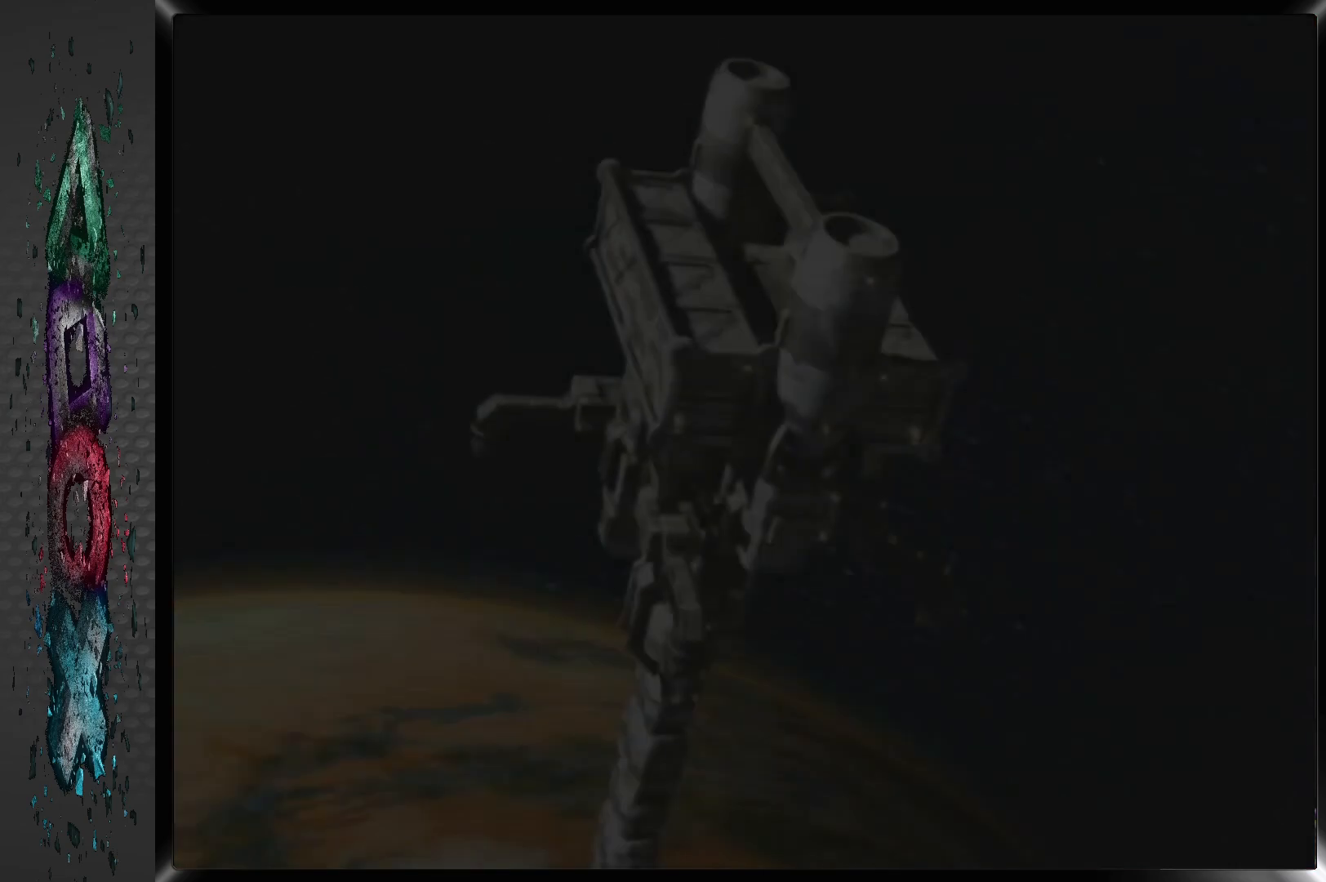
Gameplay with a controller (PlayStation layout); each line is a JSON object with the inputs held at the frame after it. "events" lists button and stick changes between this image and that frame as [ms after this image, input, new state], when the widget could be followed in between.
{"buttons": [], "left_stick": "center", "right_stick": "center", "events": [[167, "START", "down"], [367, "START", "up"]]}
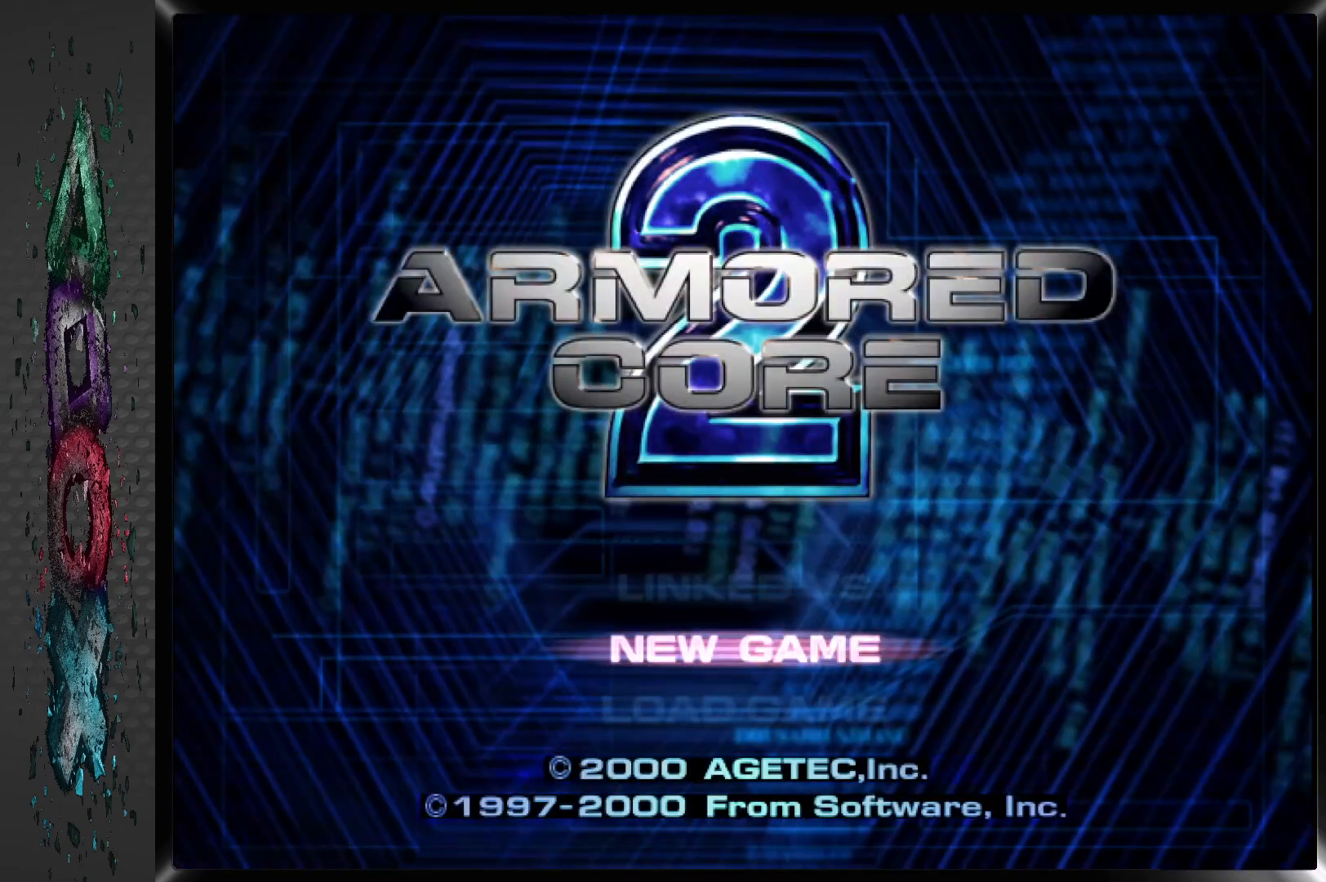
{"buttons": [], "left_stick": "center", "right_stick": "center", "events": []}
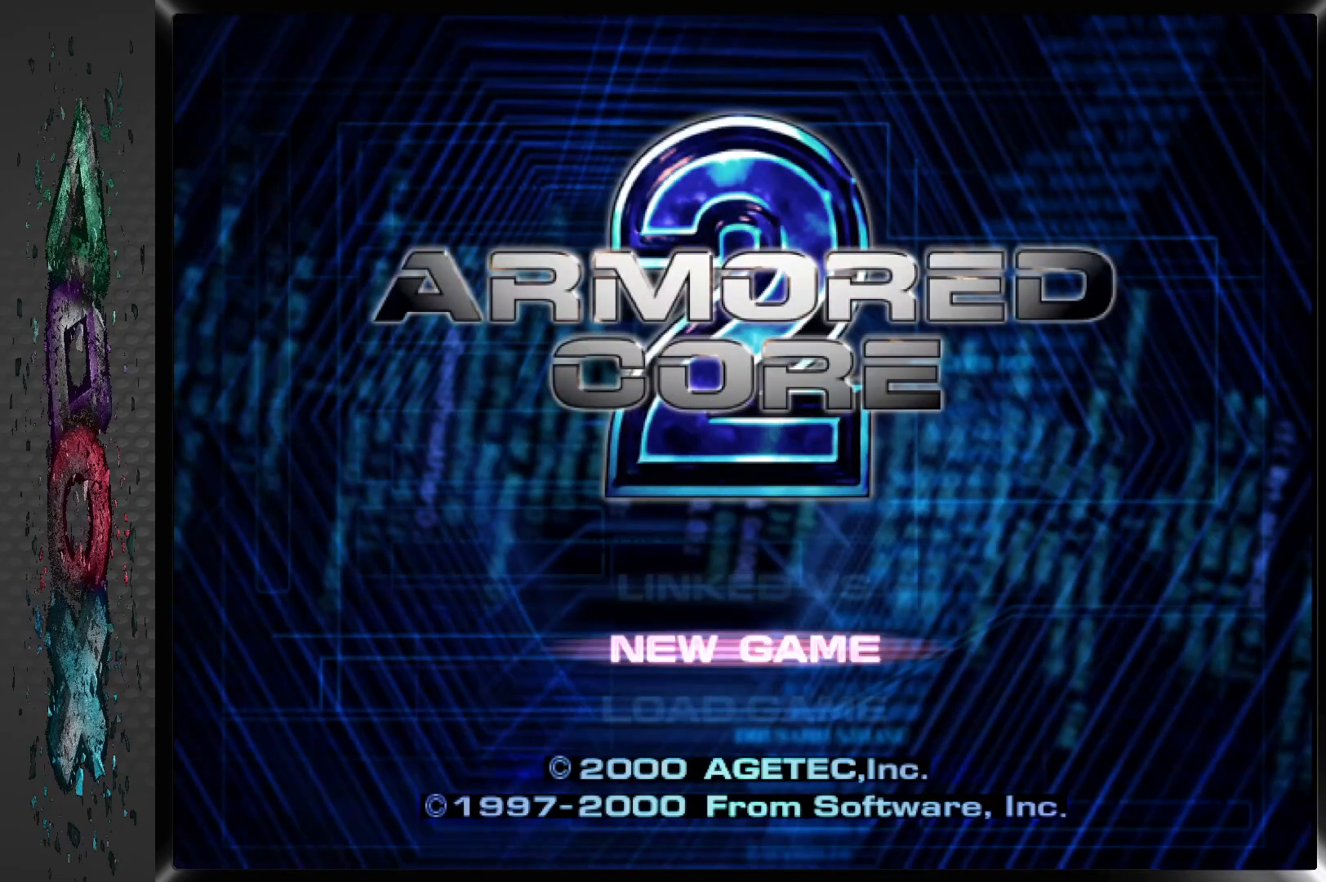
{"buttons": ["DPAD_DOWN"], "left_stick": "center", "right_stick": "center", "events": [[400, "DPAD_DOWN", "down"]]}
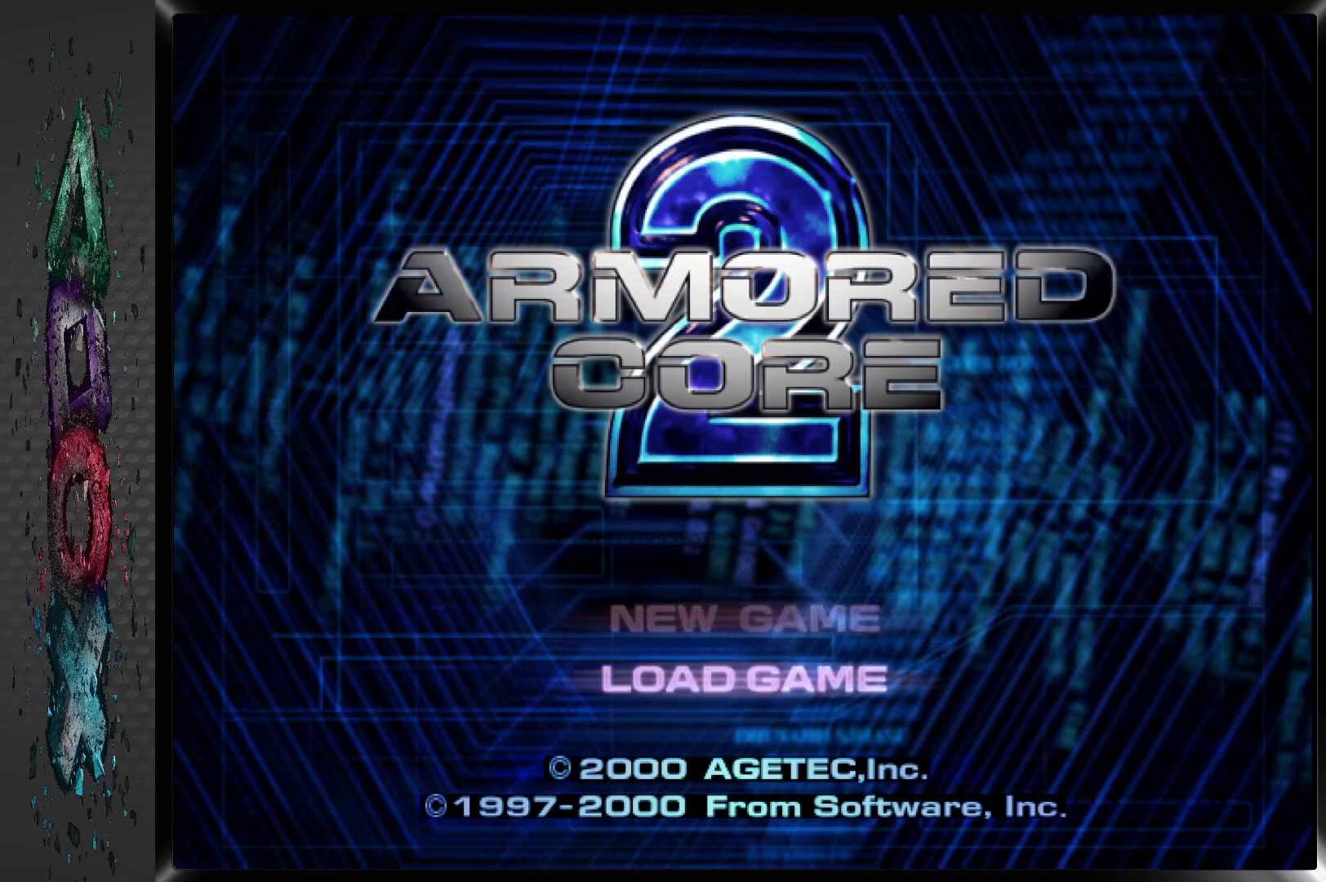
{"buttons": [], "left_stick": "center", "right_stick": "center", "events": [[33, "DPAD_DOWN", "up"], [350, "CROSS", "down"], [467, "CROSS", "up"]]}
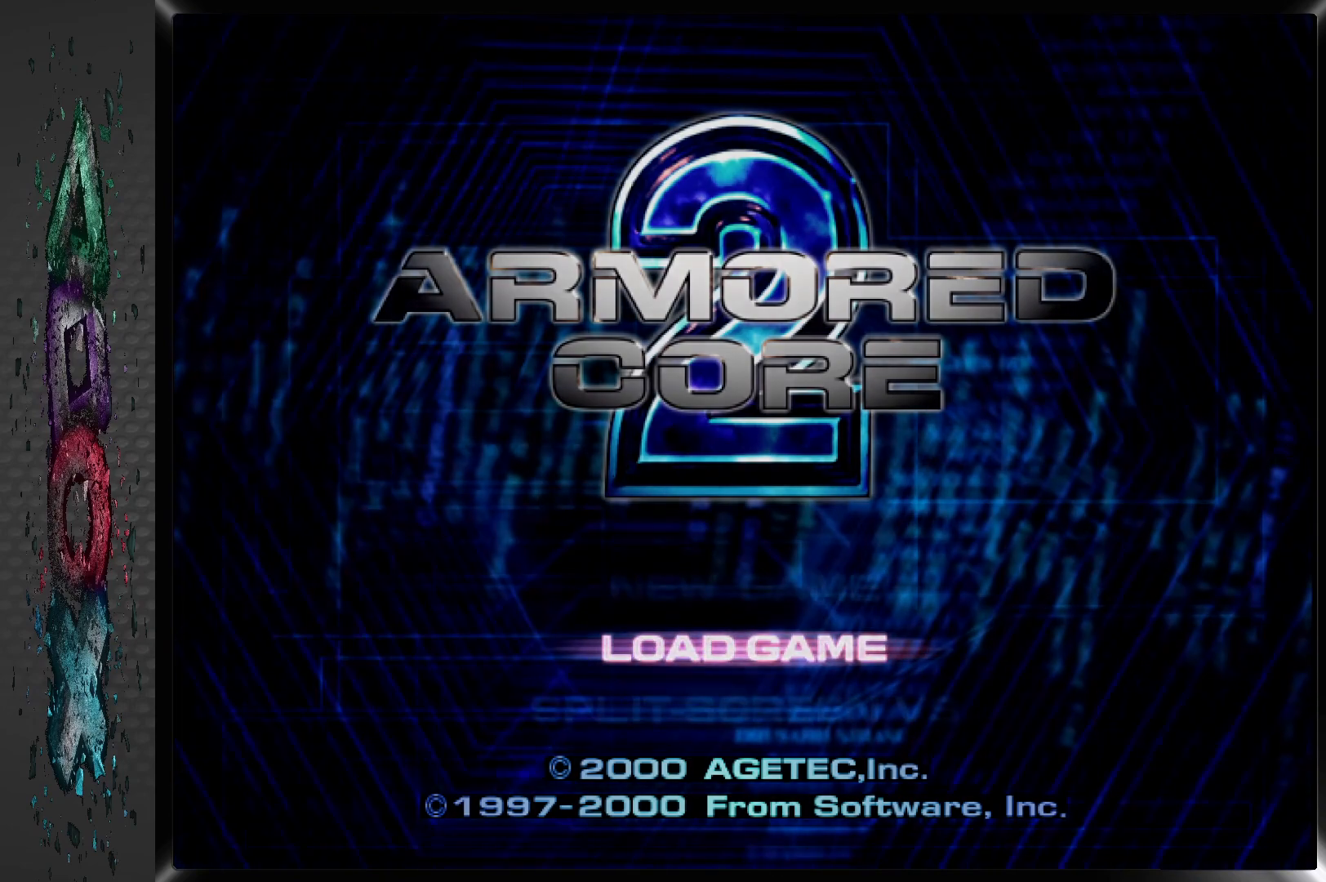
{"buttons": [], "left_stick": "center", "right_stick": "center", "events": []}
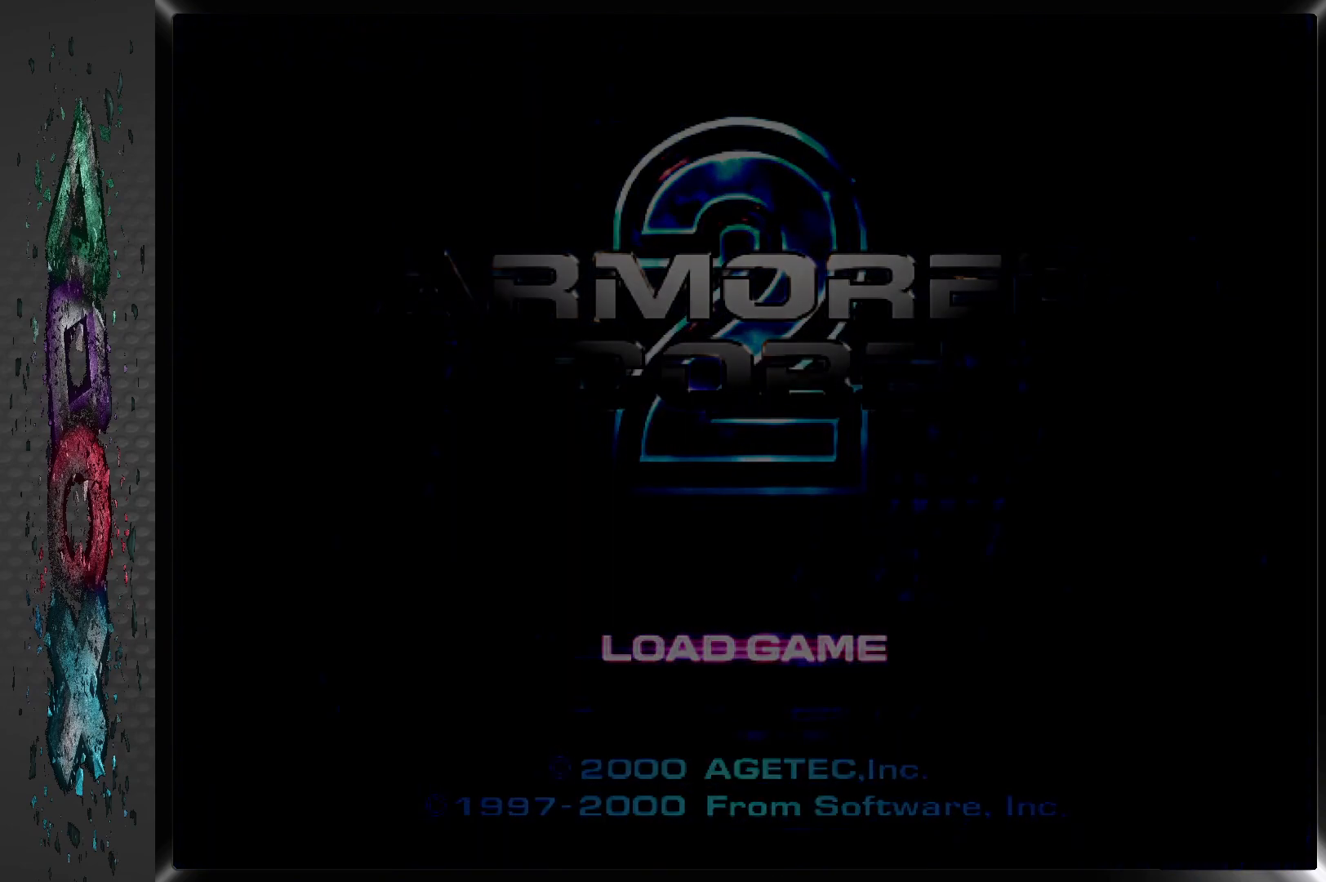
{"buttons": [], "left_stick": "center", "right_stick": "center", "events": []}
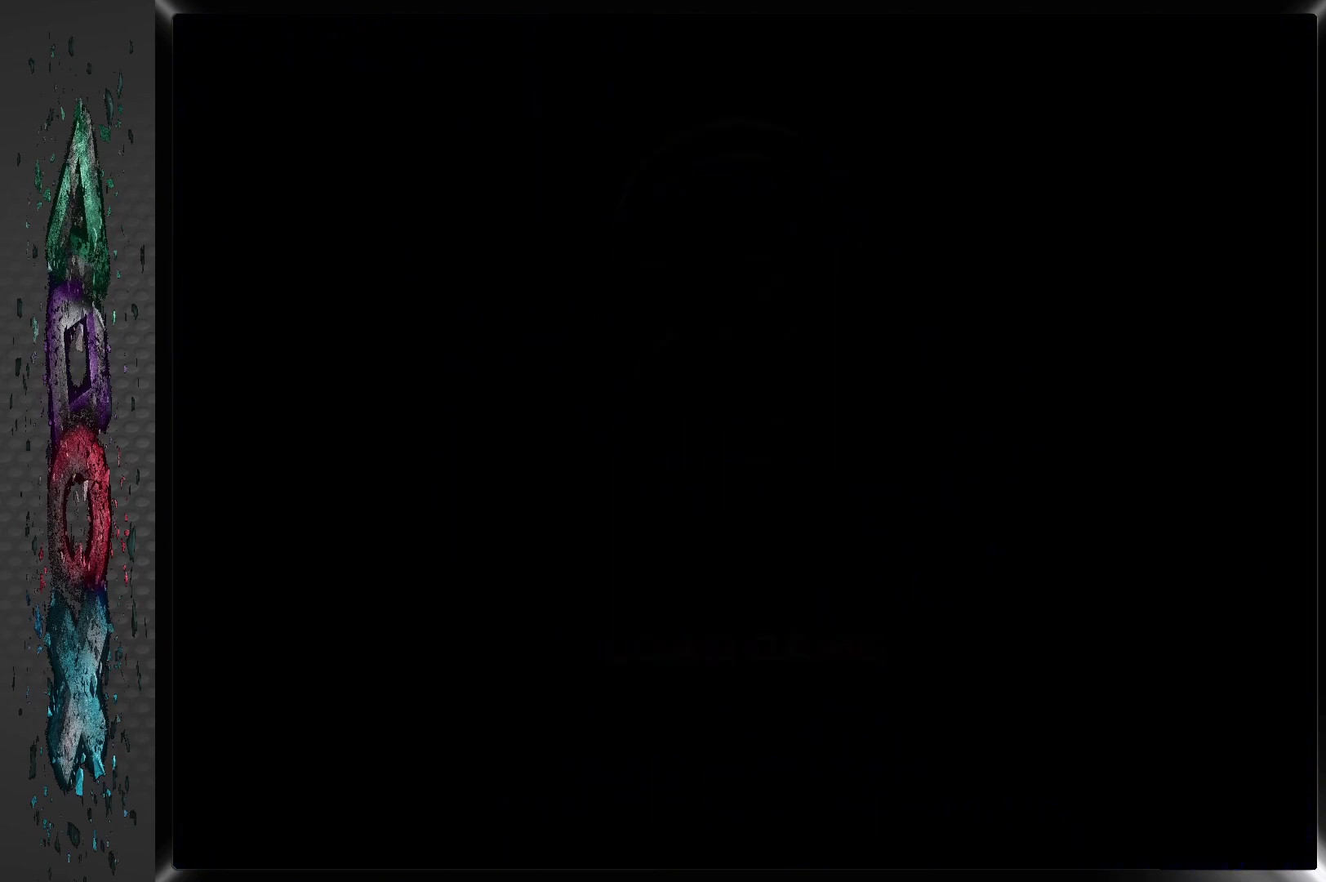
{"buttons": [], "left_stick": "center", "right_stick": "center", "events": []}
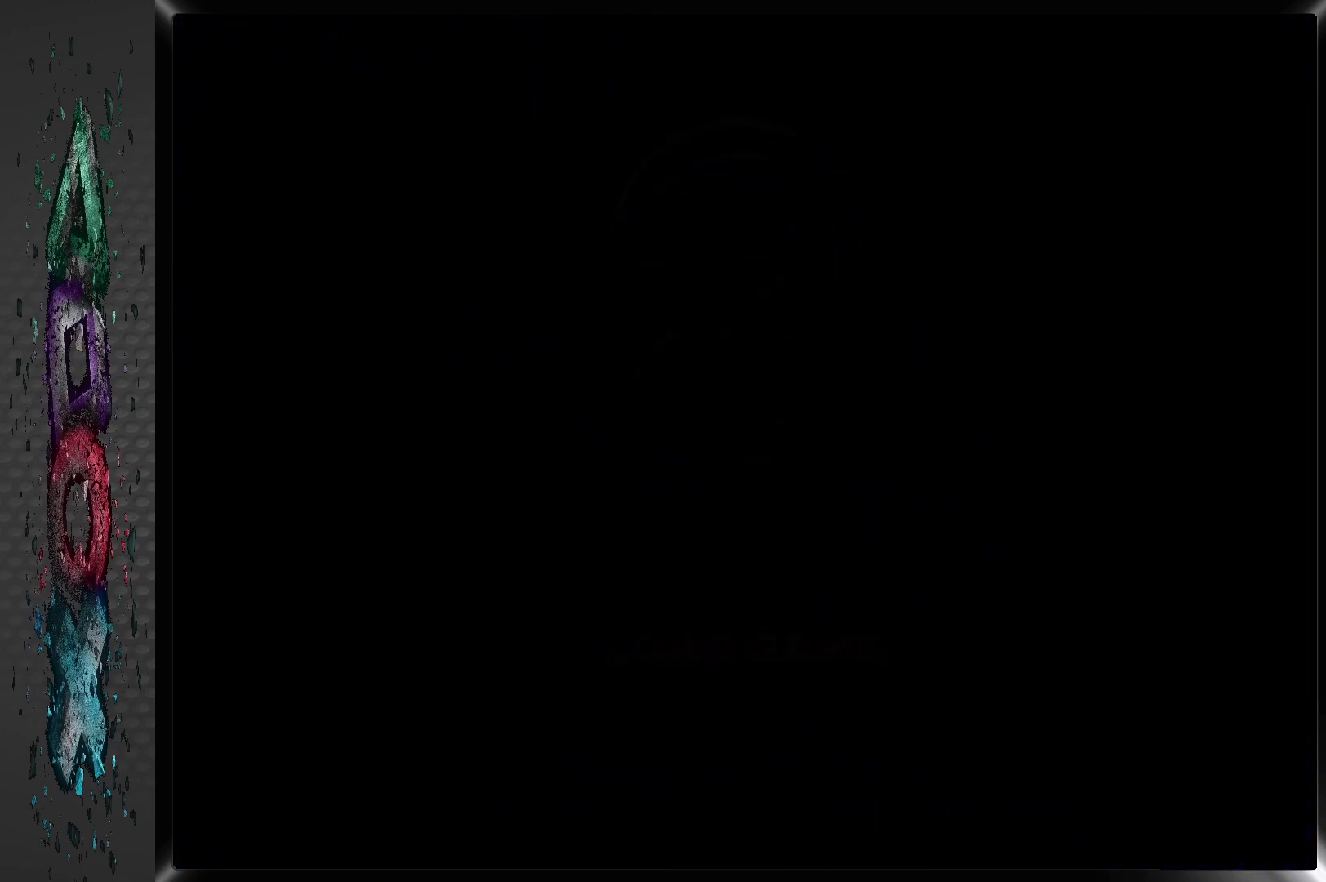
{"buttons": [], "left_stick": "center", "right_stick": "center", "events": []}
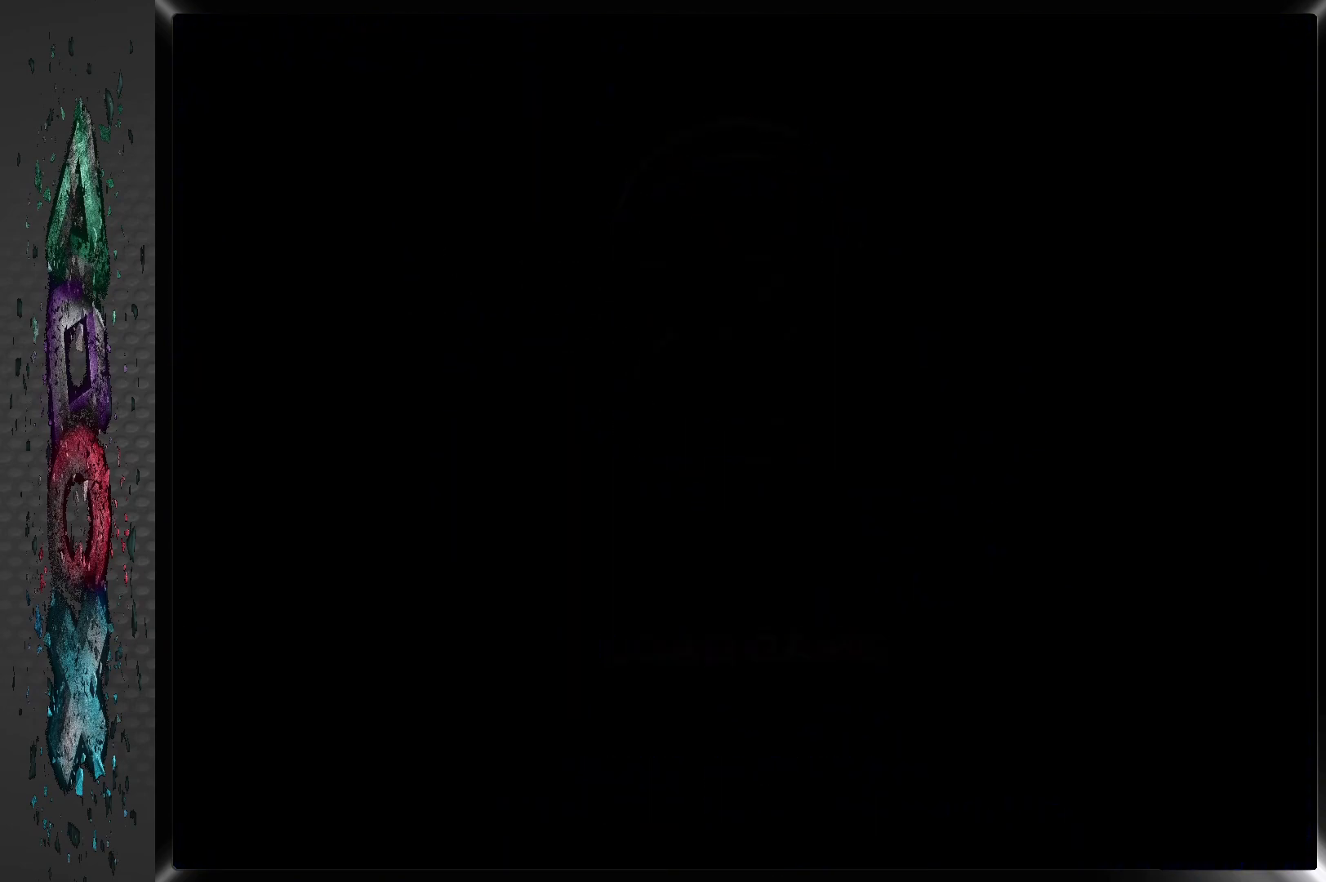
{"buttons": [], "left_stick": "center", "right_stick": "center", "events": []}
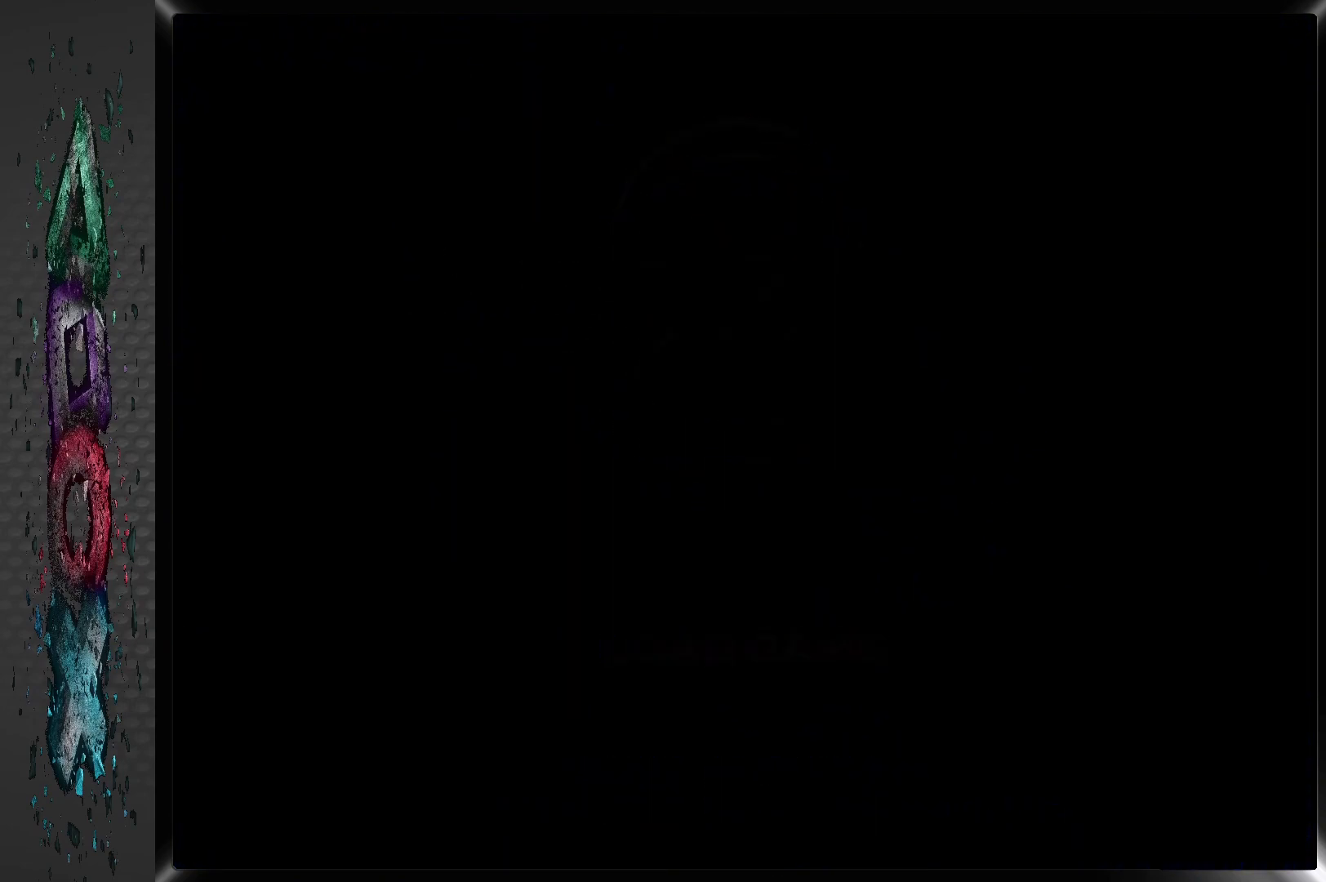
{"buttons": [], "left_stick": "center", "right_stick": "center", "events": []}
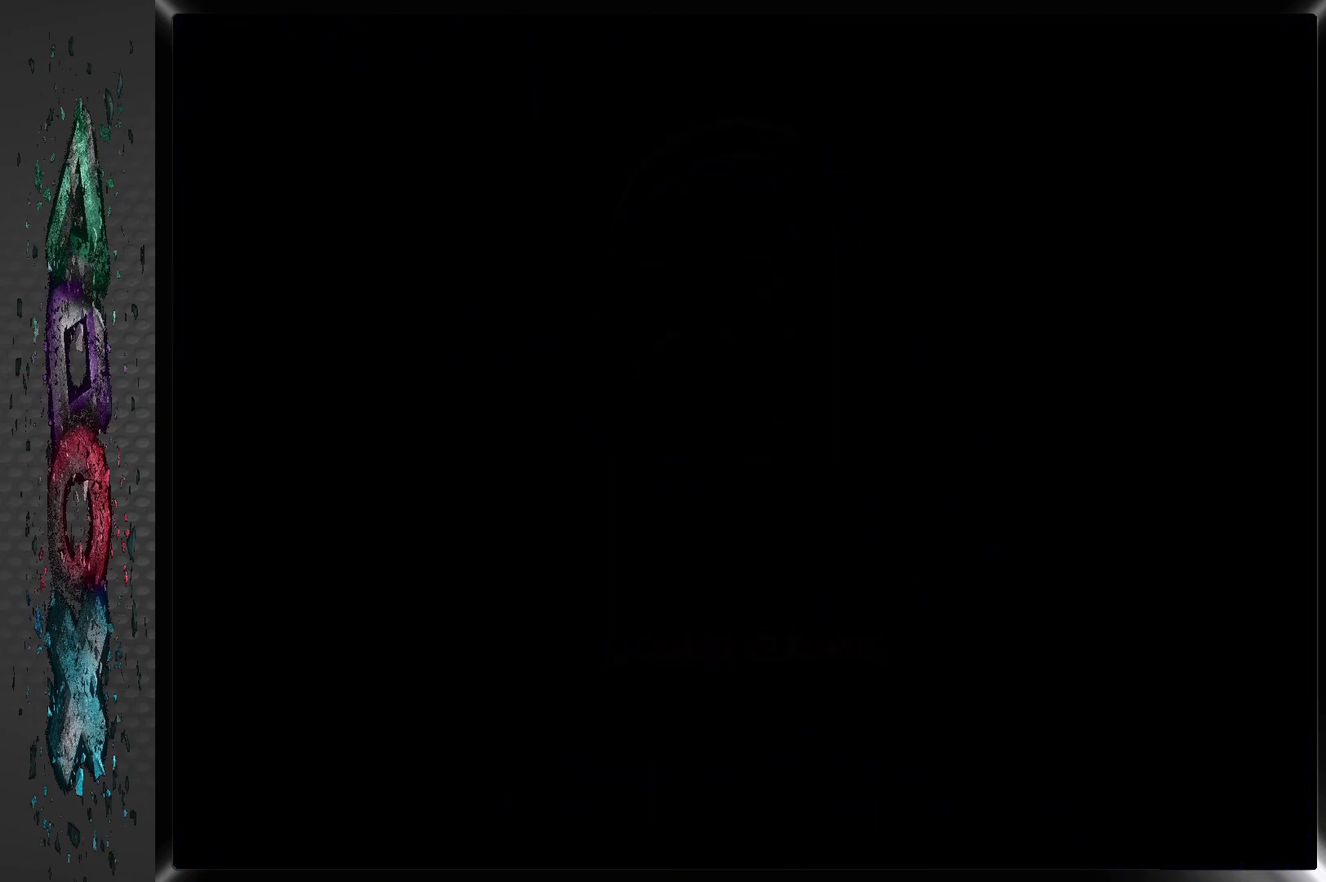
{"buttons": [], "left_stick": "center", "right_stick": "center", "events": []}
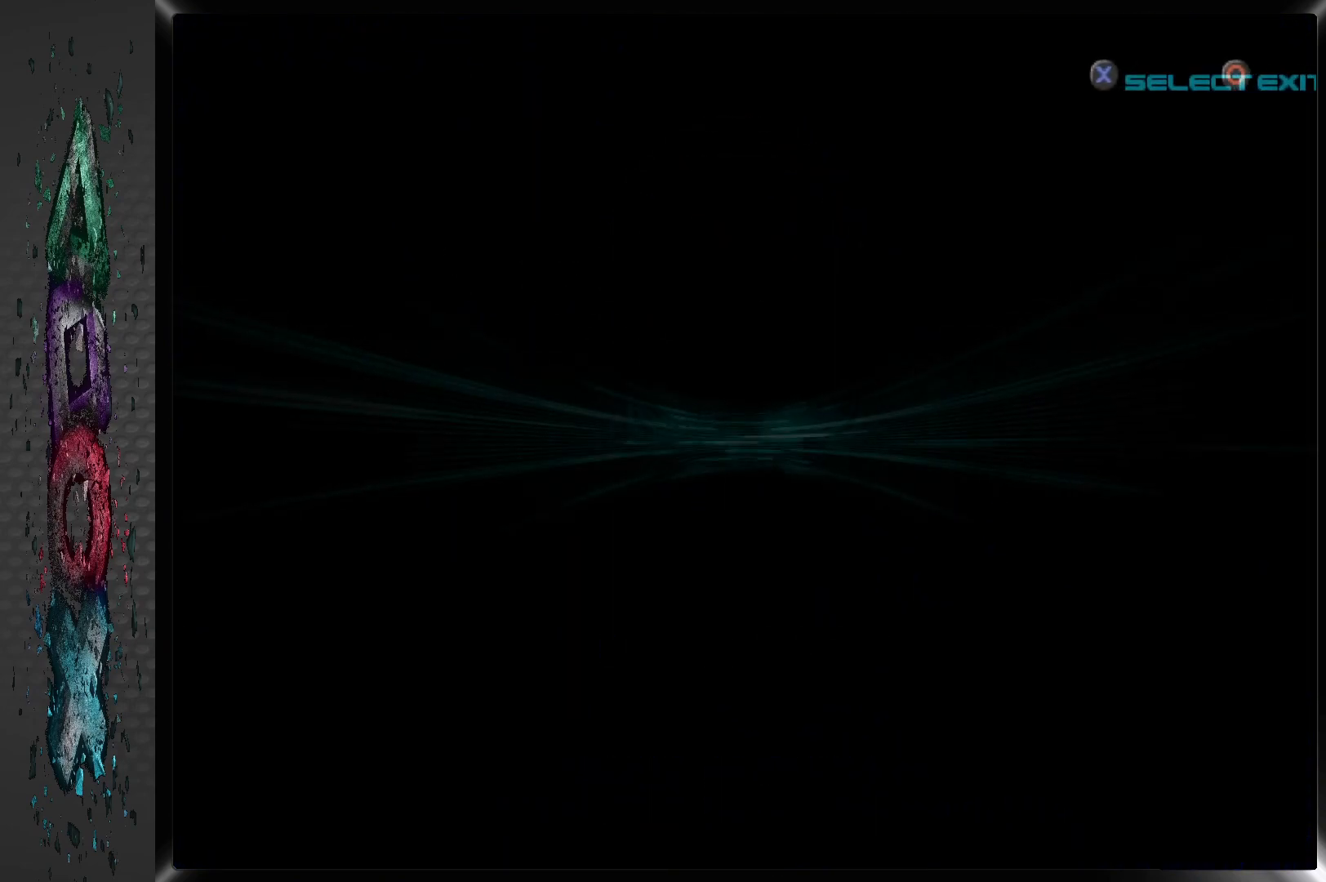
{"buttons": [], "left_stick": "center", "right_stick": "center", "events": []}
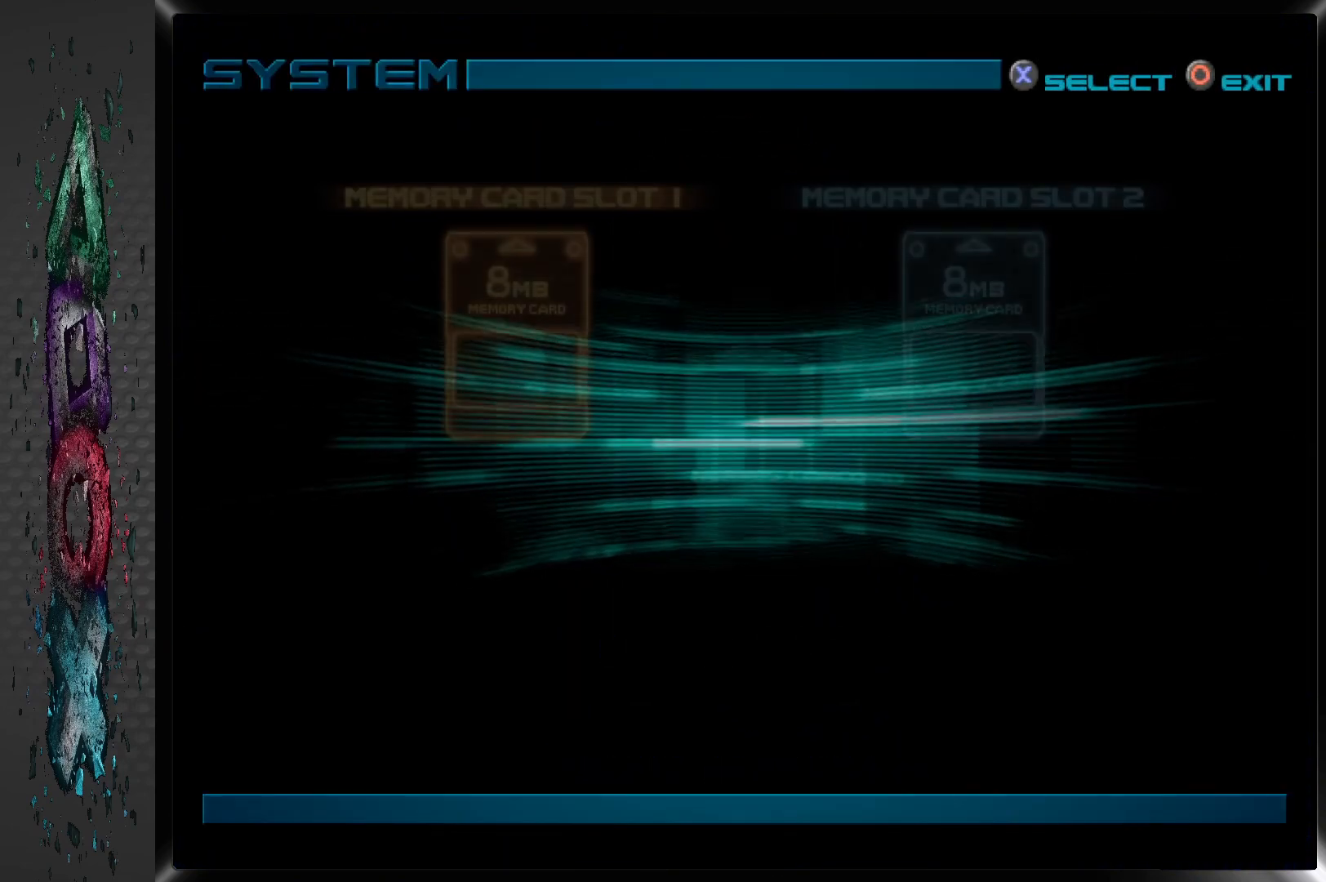
{"buttons": [], "left_stick": "center", "right_stick": "center", "events": [[183, "CROSS", "down"], [333, "CROSS", "up"]]}
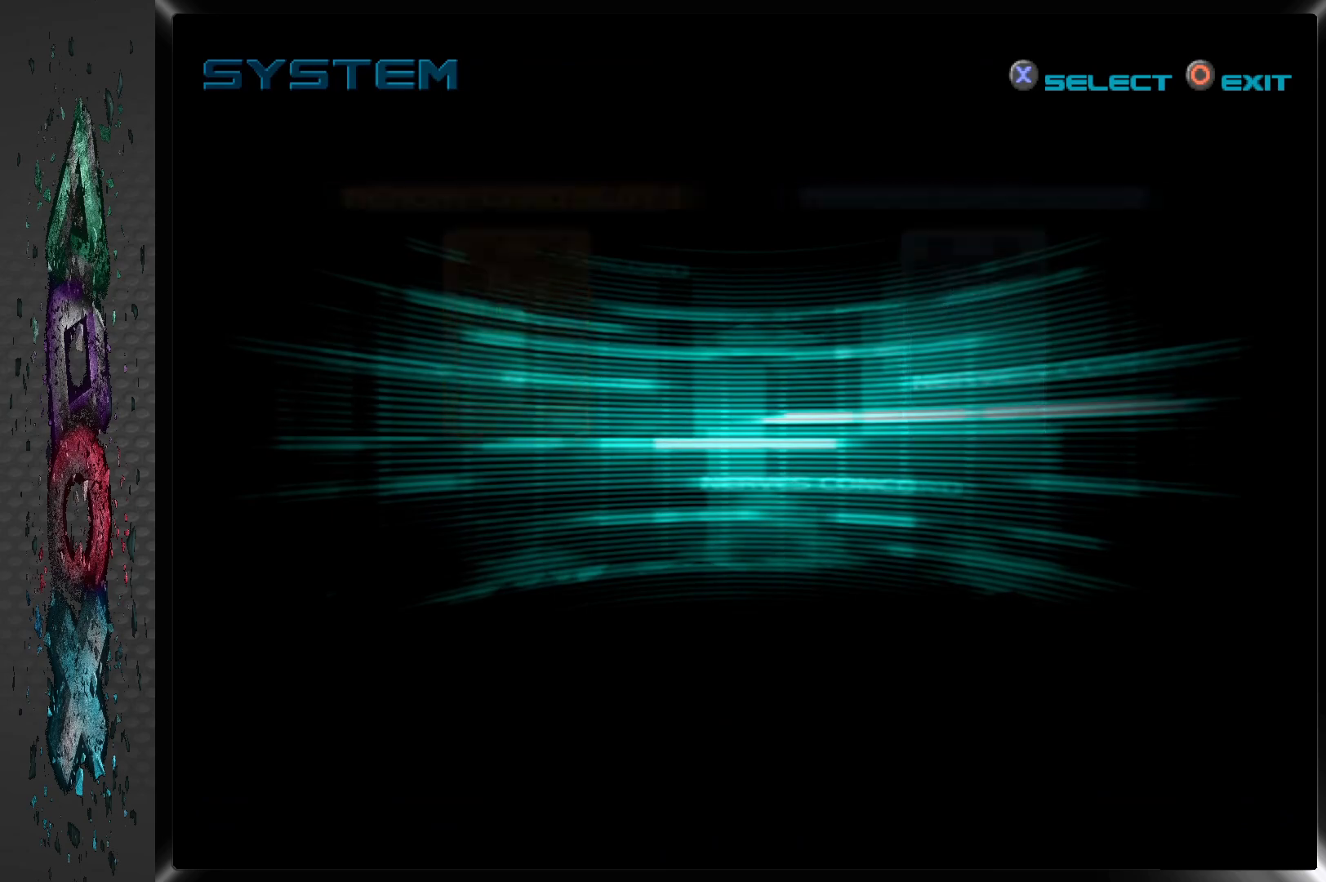
{"buttons": [], "left_stick": "center", "right_stick": "center", "events": []}
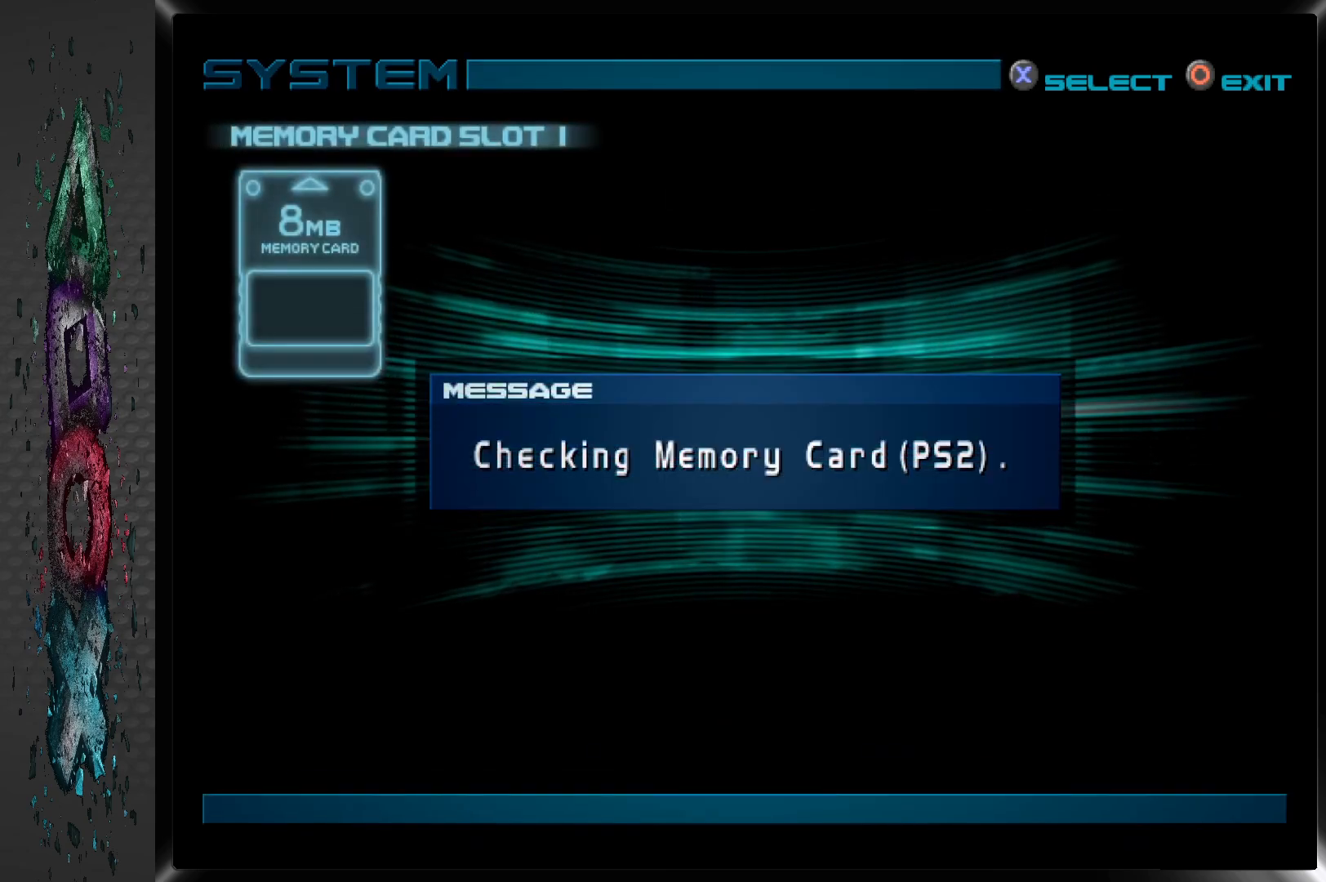
{"buttons": [], "left_stick": "center", "right_stick": "center", "events": []}
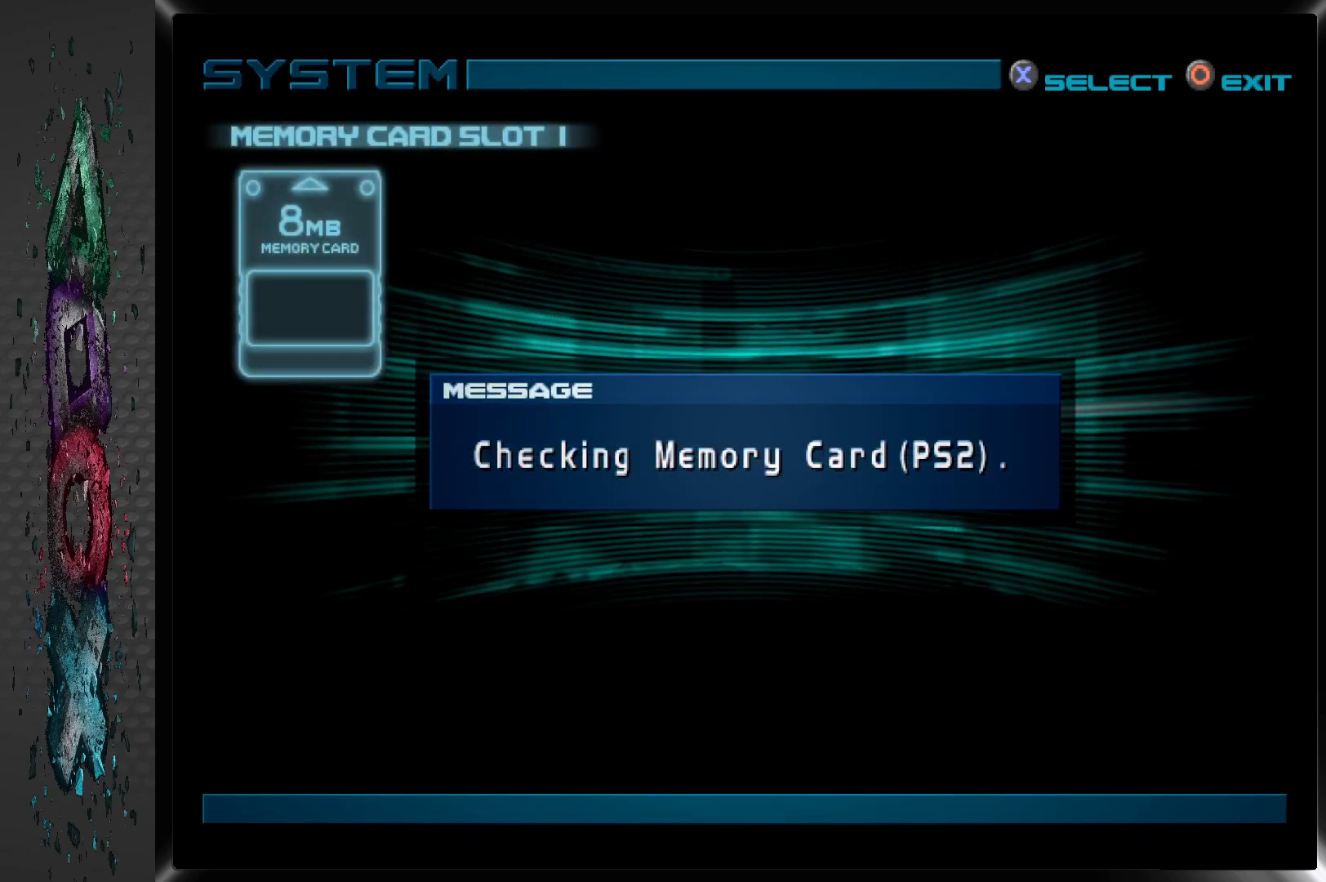
{"buttons": [], "left_stick": "center", "right_stick": "center", "events": []}